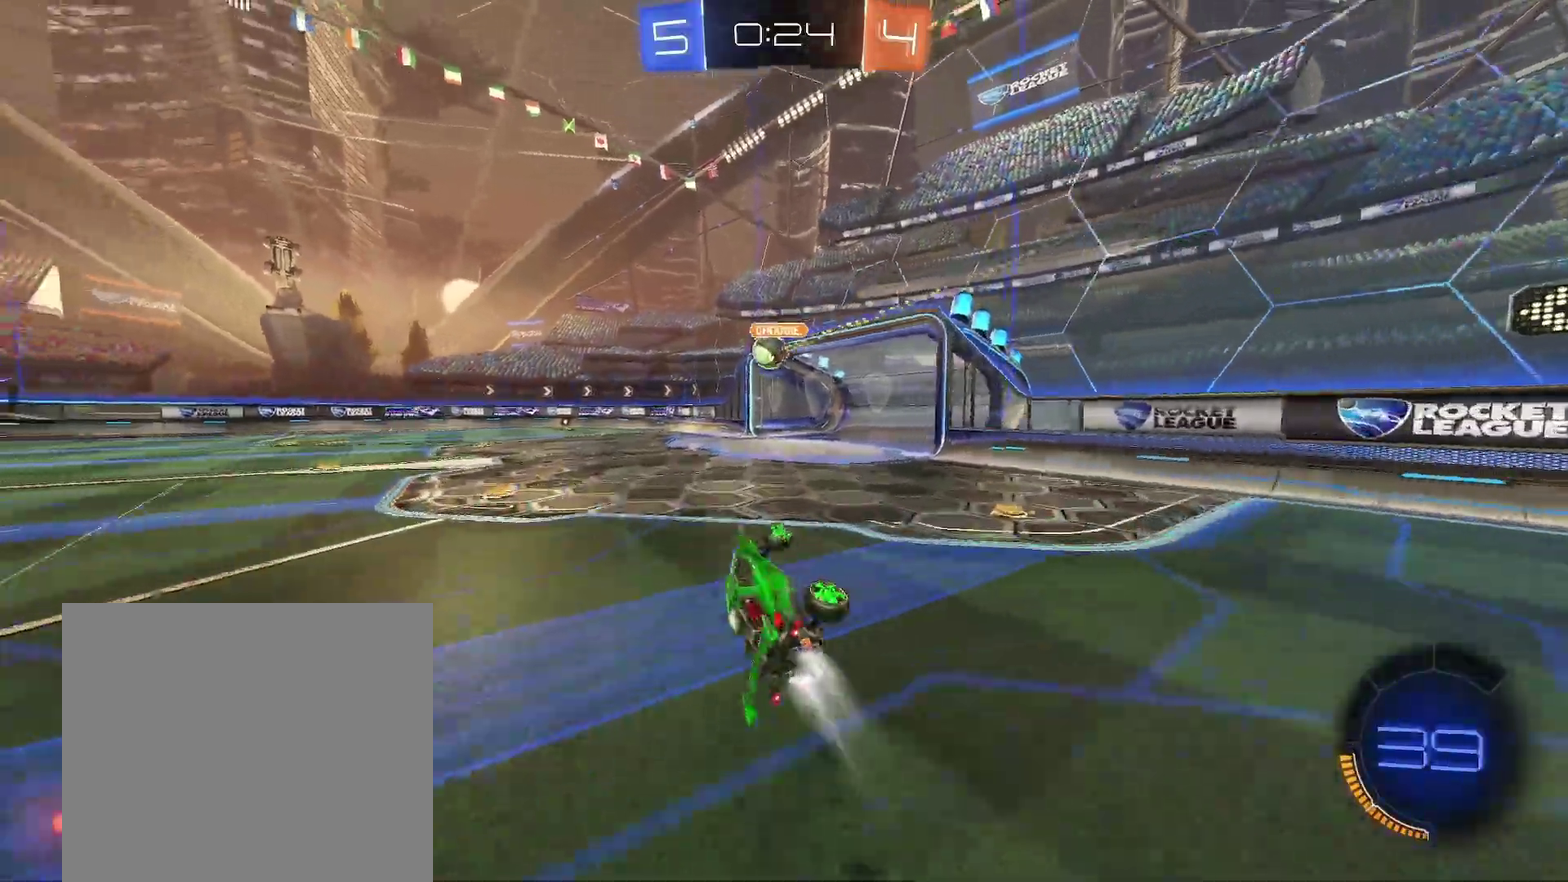
Gameplay with a controller (Xbox layout); each line is a JSON object with the inputs held at the frame after it. "events" lists button and stick changes between this image and that frame as [ms after this image, input, new state], when the widget could be followed in between. Not read: L2 R2 R3 right_stick.
{"buttons": ["R1"], "left_stick": "center", "events": [[33, "X", "up"], [100, "B", "up"], [133, "left_stick", "center"]]}
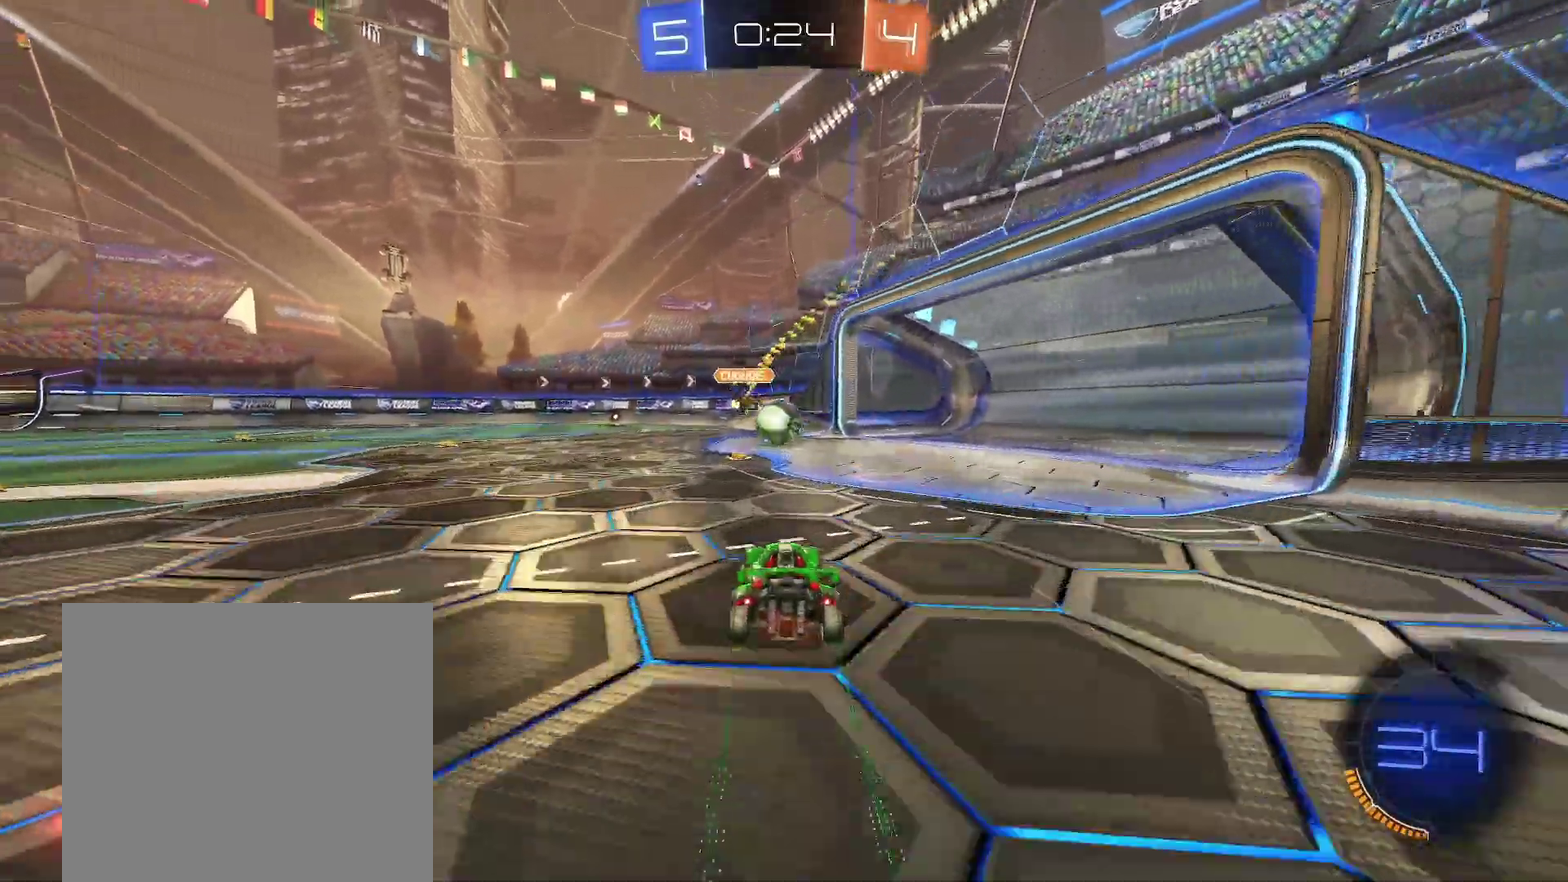
{"buttons": ["R1"], "left_stick": "right", "events": [[250, "left_stick", "right"]]}
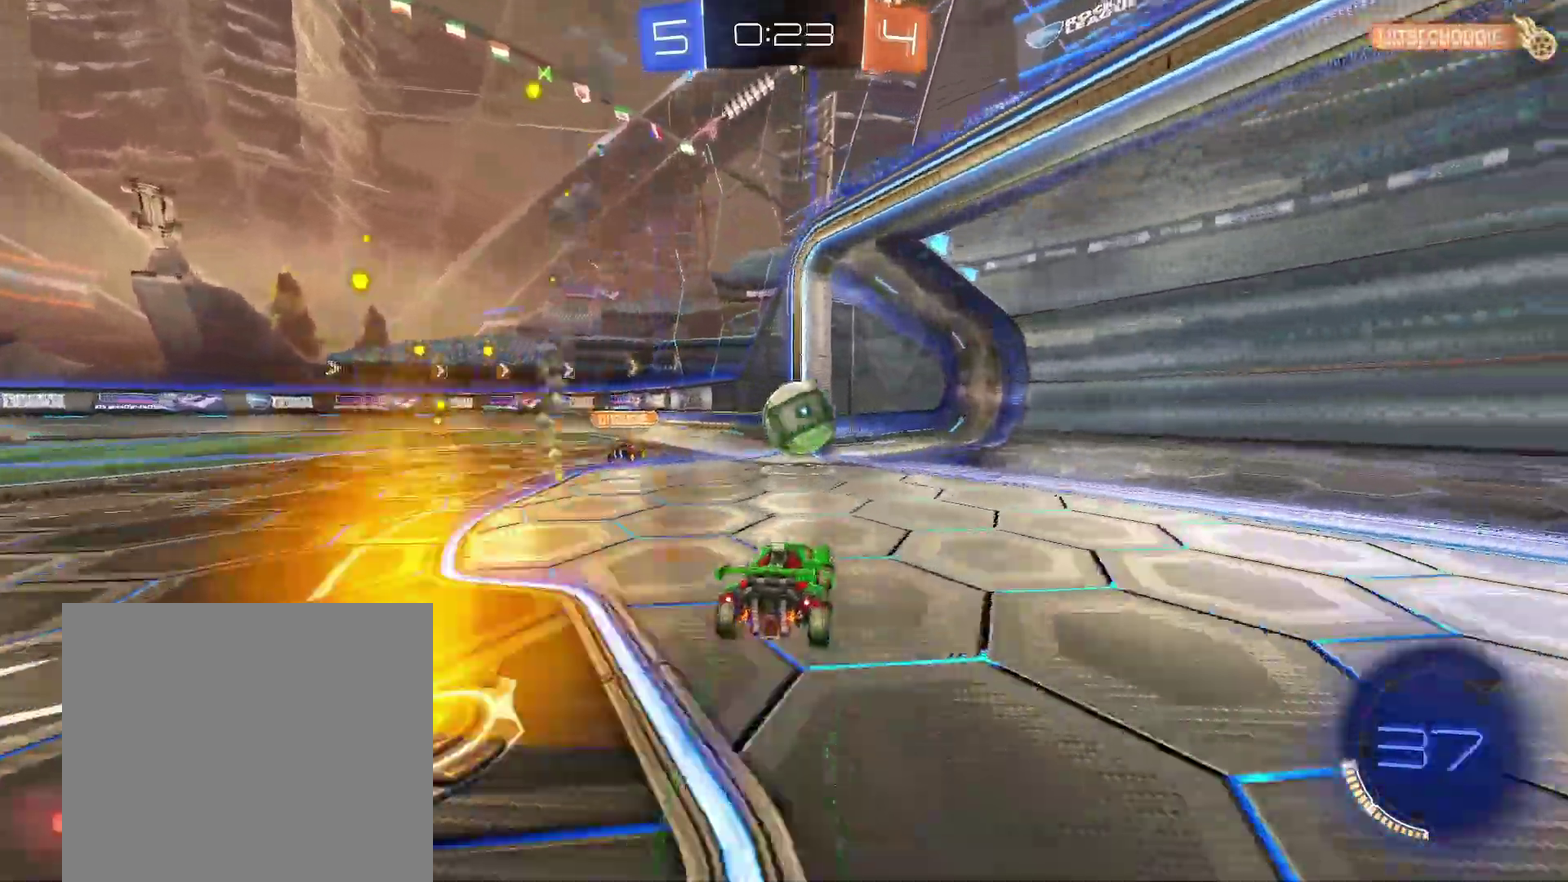
{"buttons": ["R1"], "left_stick": "down-right", "events": [[133, "left_stick", "left"], [233, "A", "down"], [300, "A", "up"], [300, "left_stick", "up-left"], [350, "A", "down"], [417, "A", "up"], [467, "left_stick", "down-right"]]}
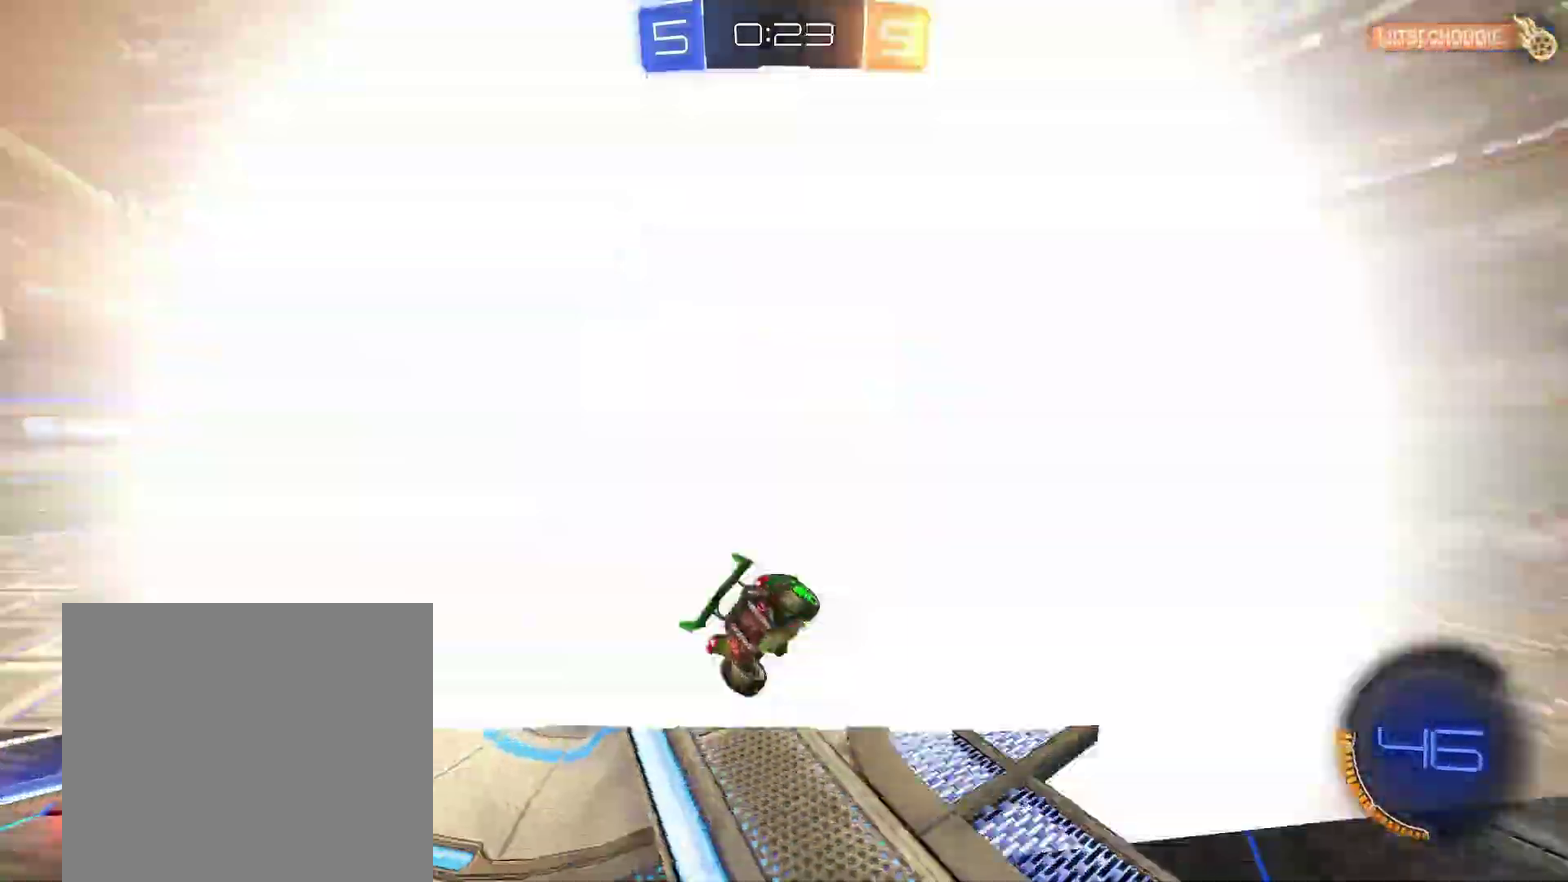
{"buttons": ["R1"], "left_stick": "up-left"}
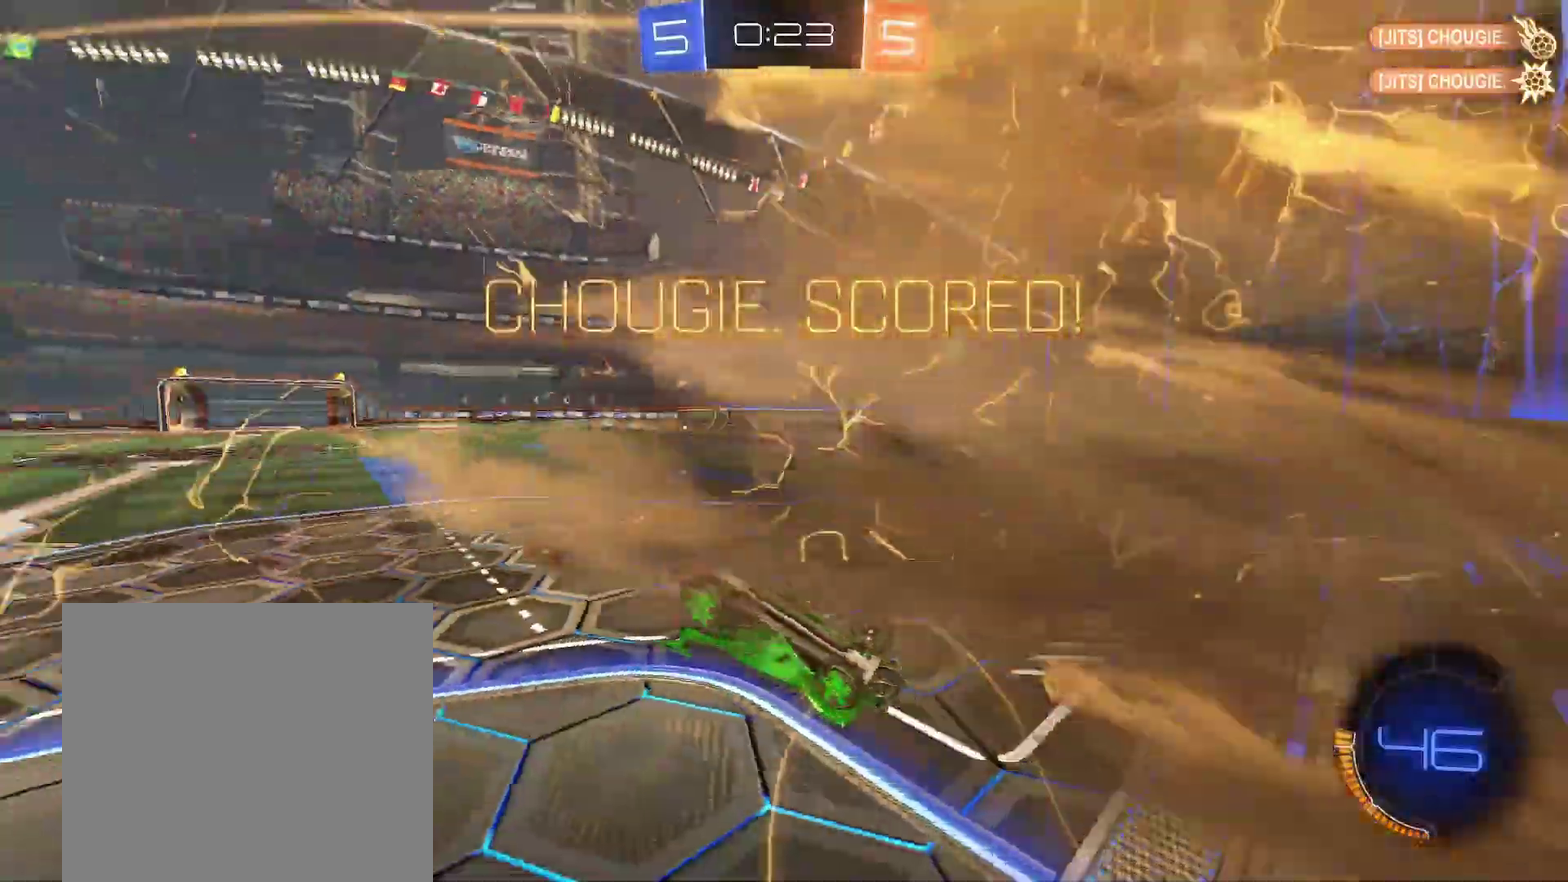
{"buttons": [], "left_stick": "up-left", "events": [[17, "R1", "up"], [150, "left_stick", "up"], [267, "left_stick", "up-left"]]}
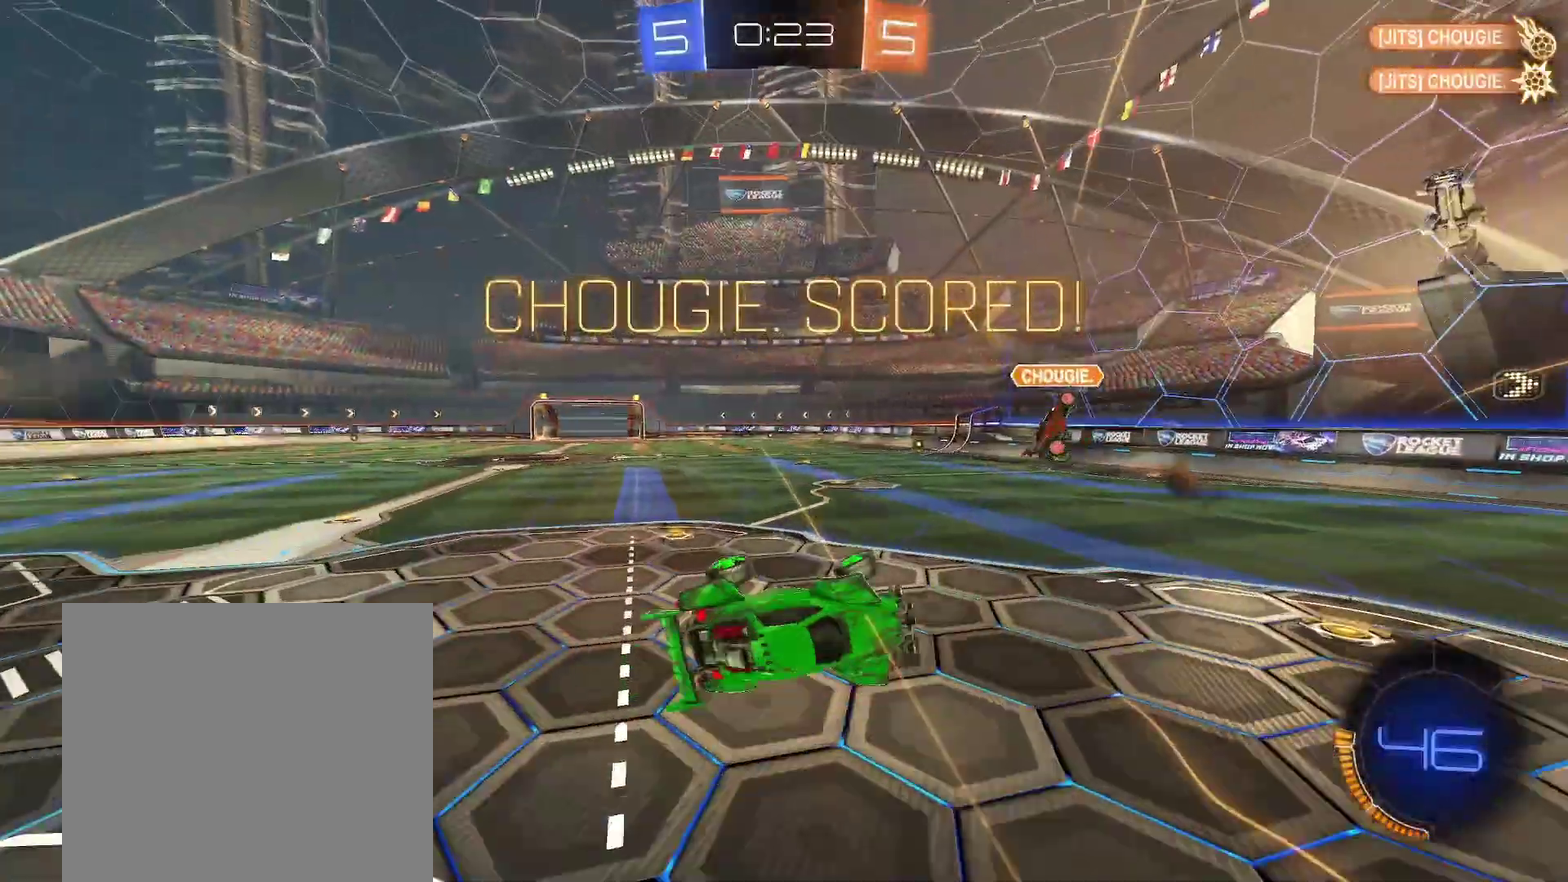
{"buttons": ["R1"], "left_stick": "up-left", "events": [[317, "R1", "down"], [383, "left_stick", "center"], [417, "B", "down"], [483, "left_stick", "up-left"], [500, "B", "up"]]}
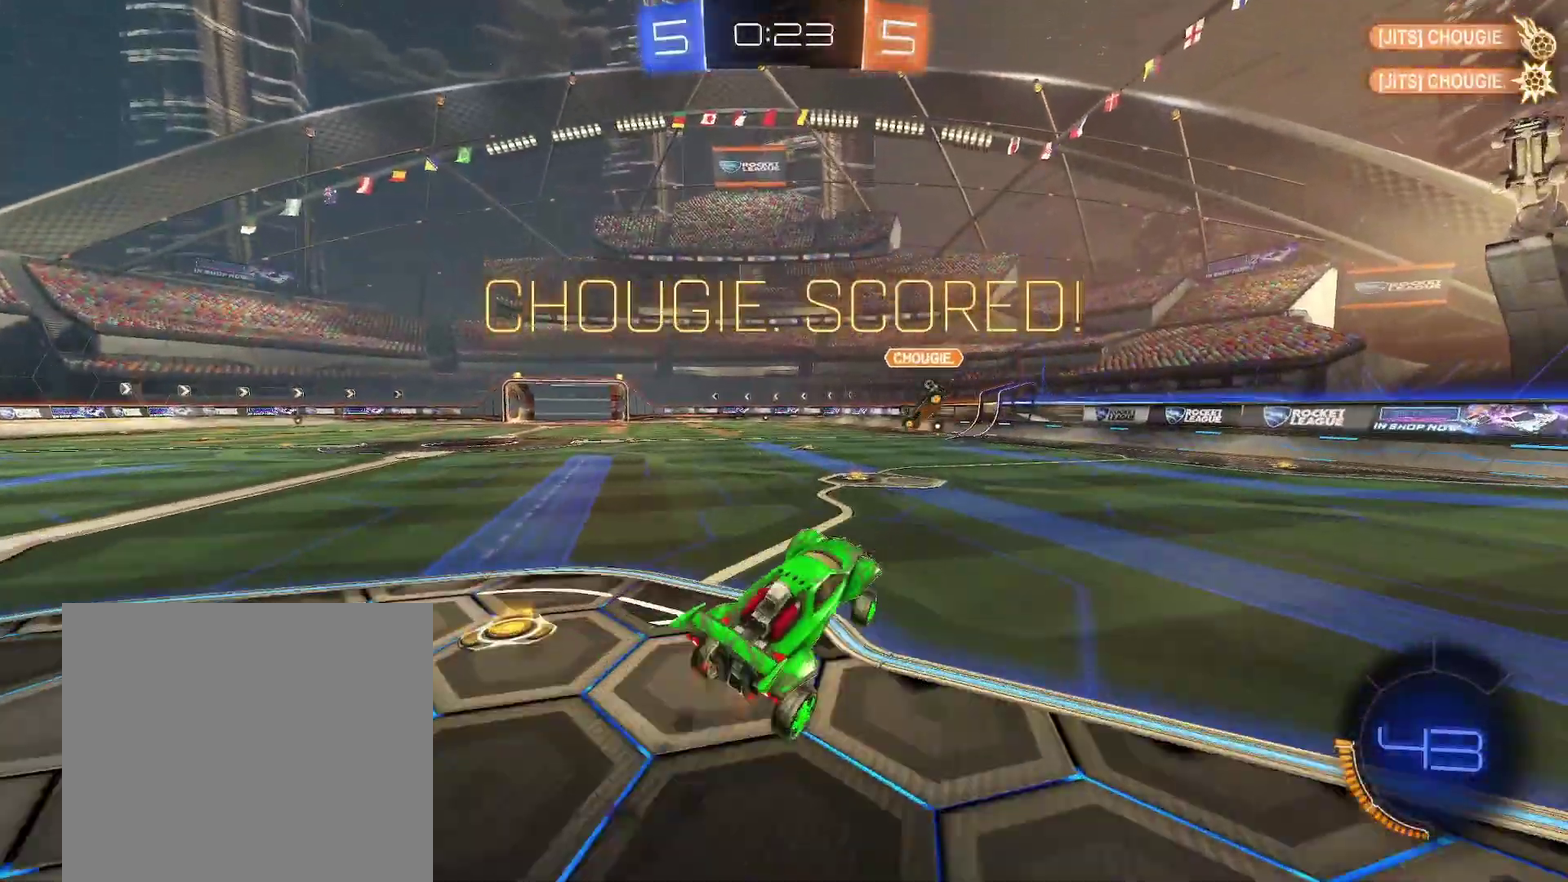
{"buttons": ["A", "B", "X"], "left_stick": "left", "events": [[117, "B", "down"], [200, "left_stick", "center"], [267, "left_stick", "left"], [333, "R1", "up"], [367, "A", "down"], [367, "X", "down"]]}
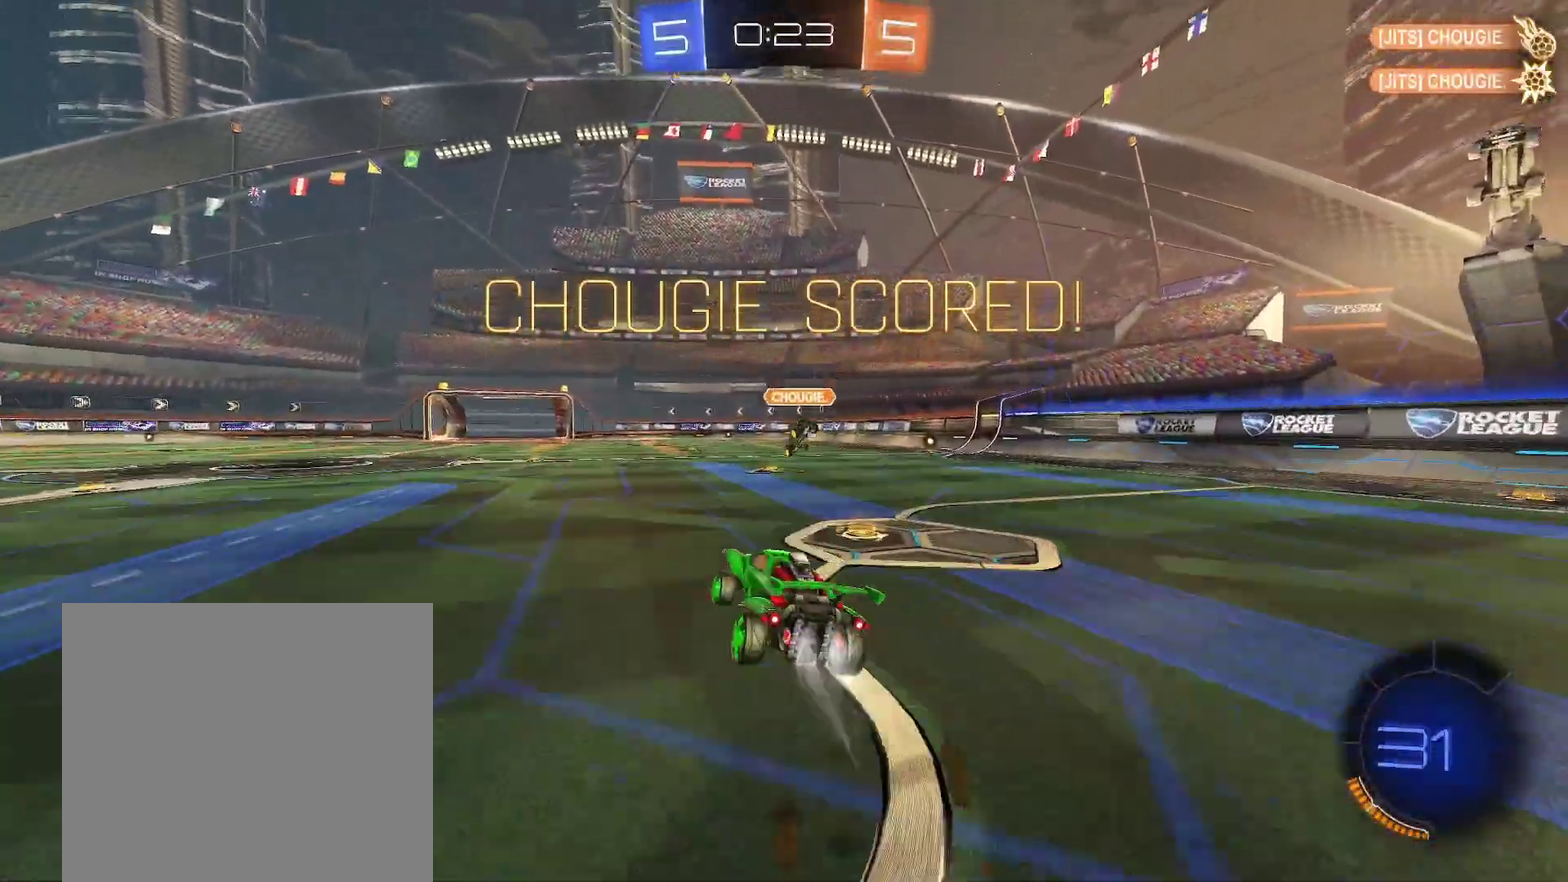
{"buttons": ["B", "X"], "left_stick": "left", "events": [[200, "left_stick", "center"], [250, "A", "up"], [250, "X", "up"], [283, "B", "up"], [333, "A", "down"], [433, "A", "up"], [483, "B", "down"], [483, "X", "down"], [483, "left_stick", "left"]]}
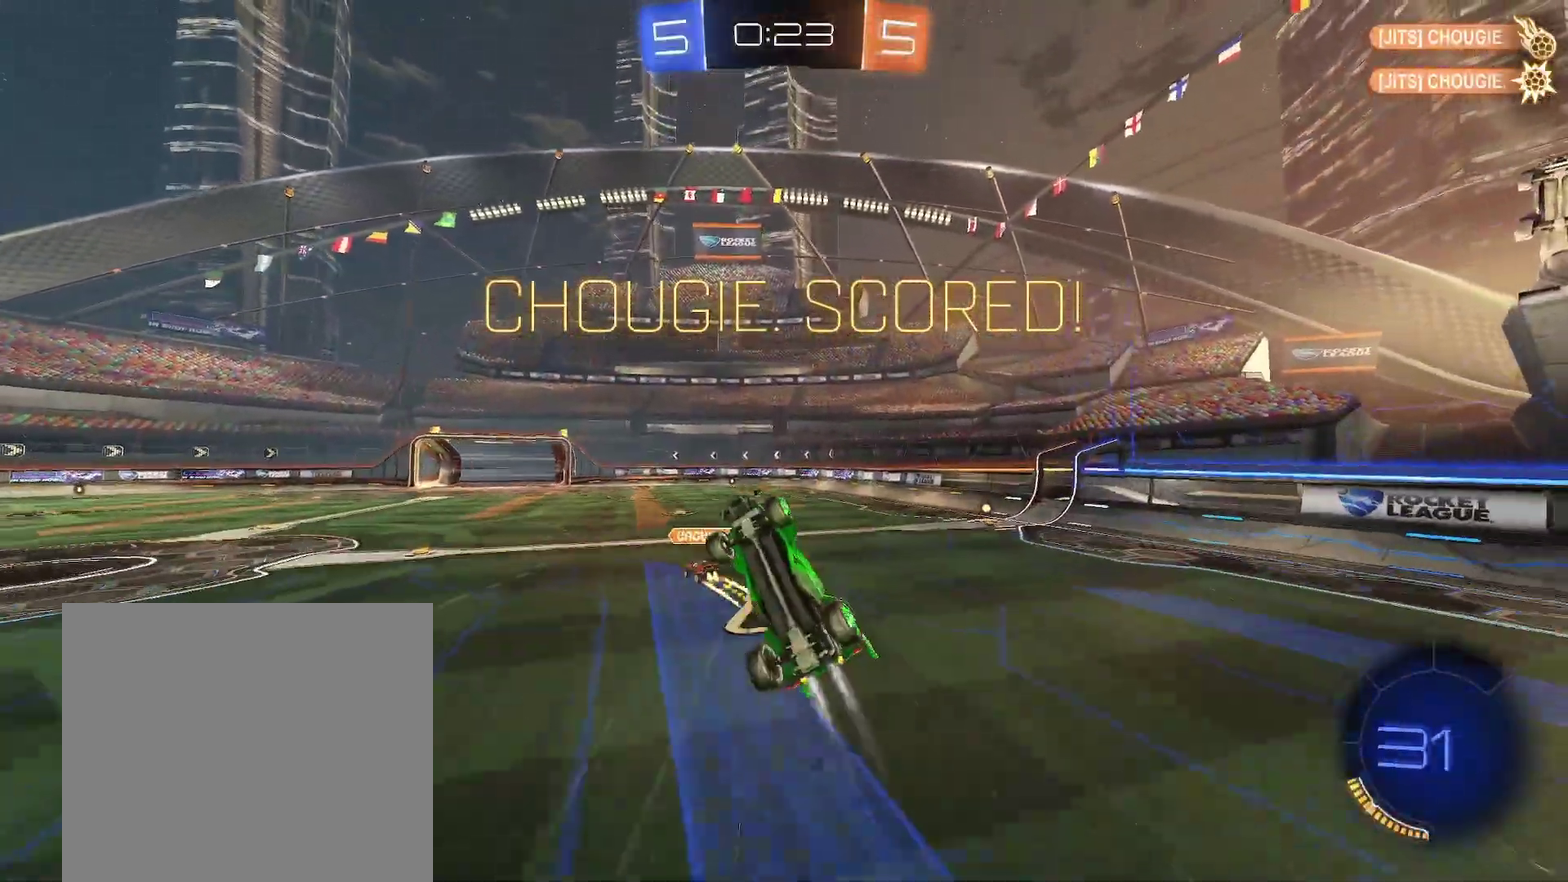
{"buttons": [], "left_stick": "up-right", "events": [[33, "left_stick", "down-left"], [150, "left_stick", "down"], [250, "left_stick", "down-left"], [467, "X", "up"], [500, "B", "up"], [500, "left_stick", "up-right"]]}
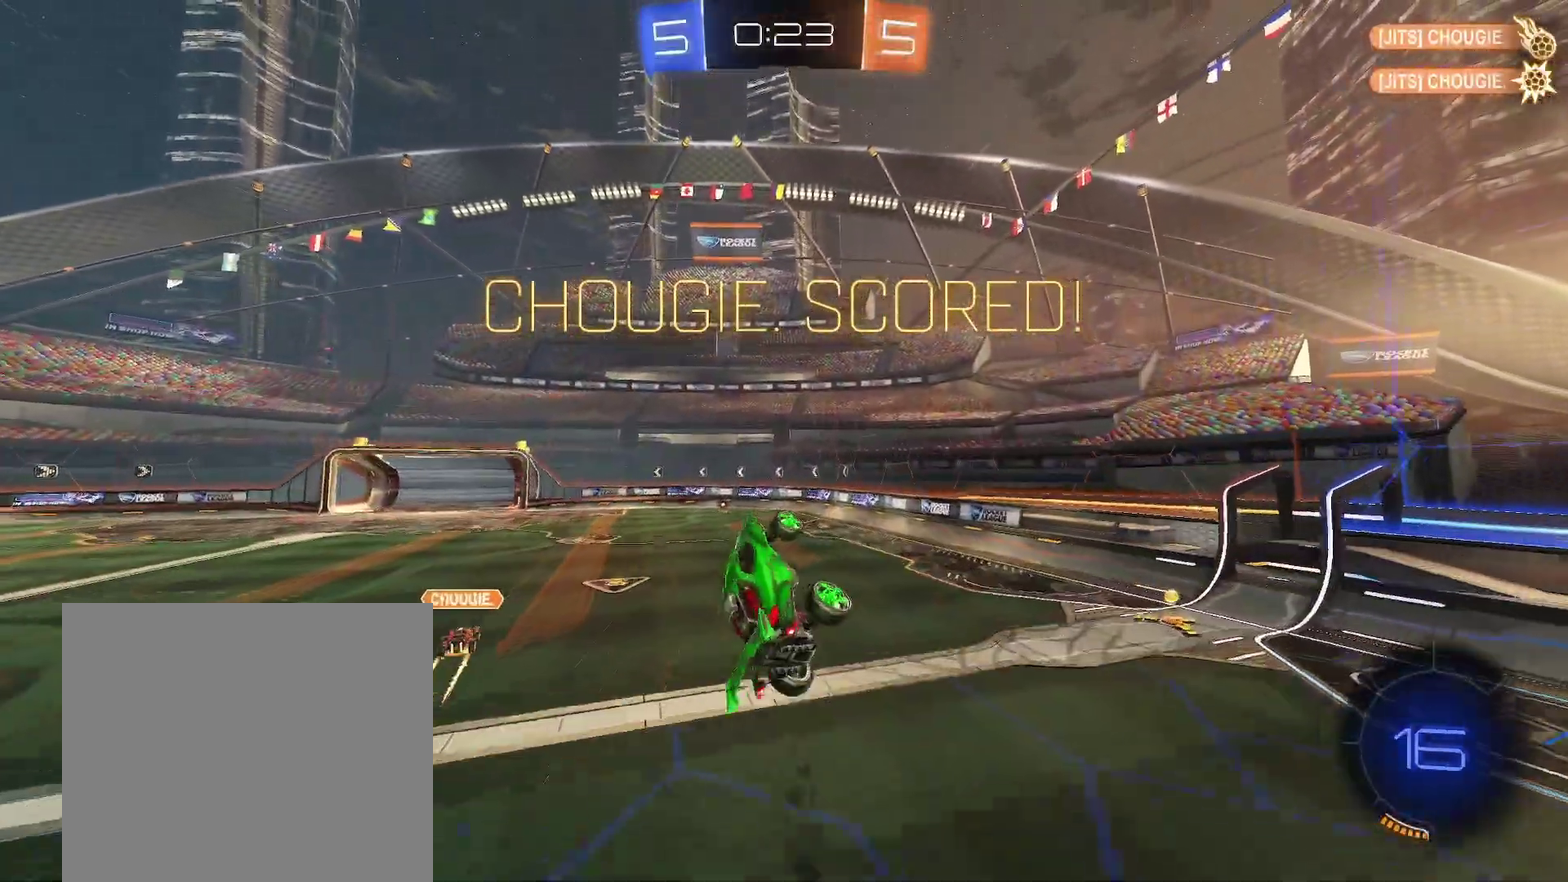
{"buttons": ["A"], "left_stick": "up-right", "events": [[250, "A", "down"]]}
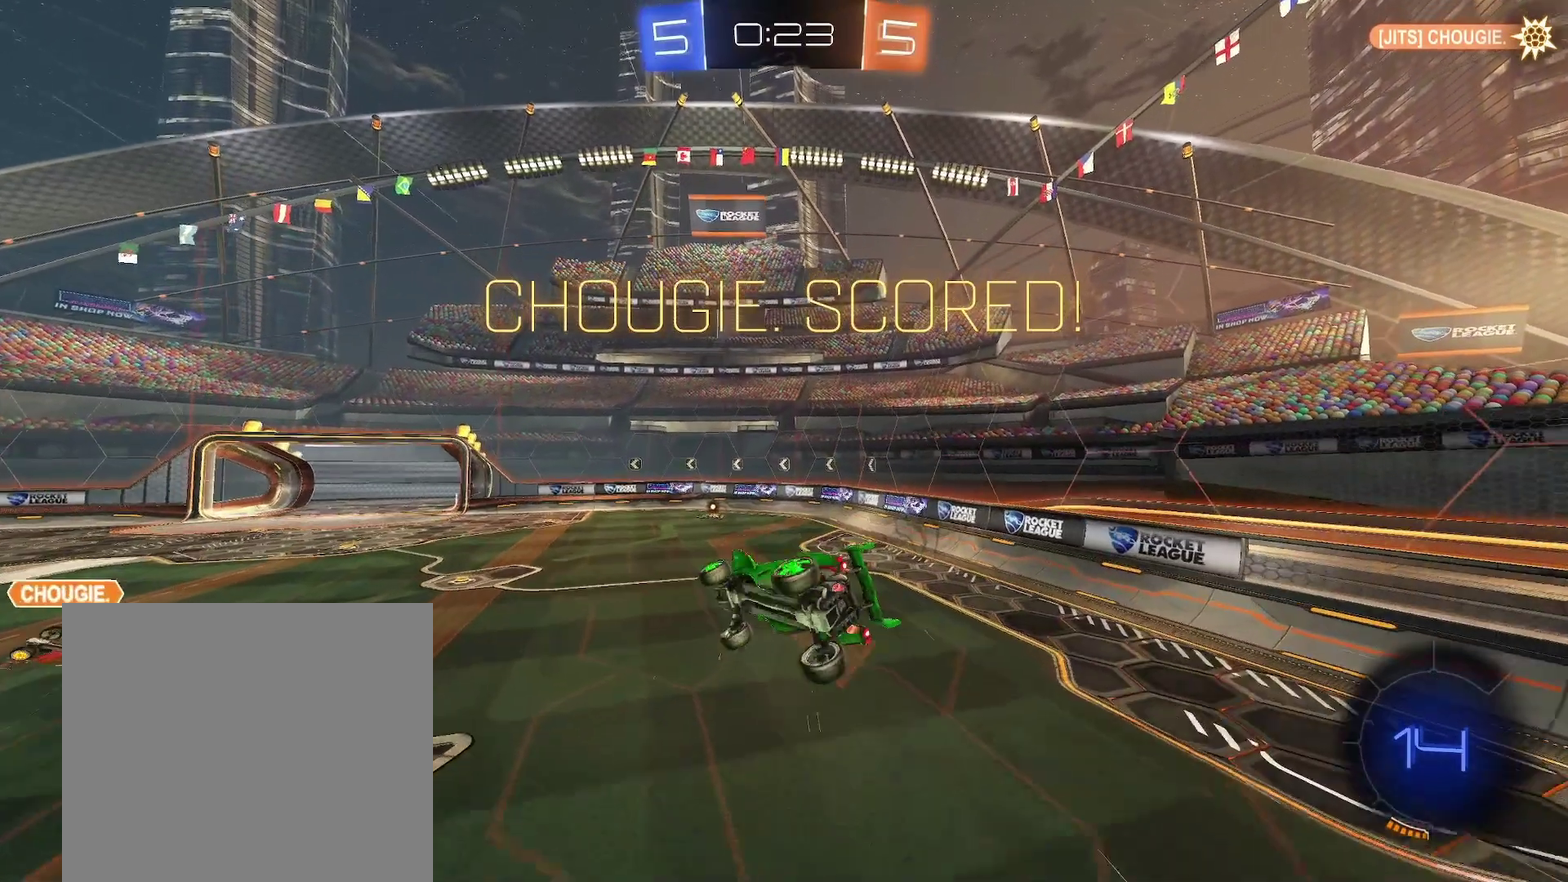
{"buttons": ["A"], "left_stick": "center", "events": [[17, "A", "up"], [67, "left_stick", "right"], [200, "A", "down"], [250, "left_stick", "center"], [267, "A", "up"], [433, "A", "down"]]}
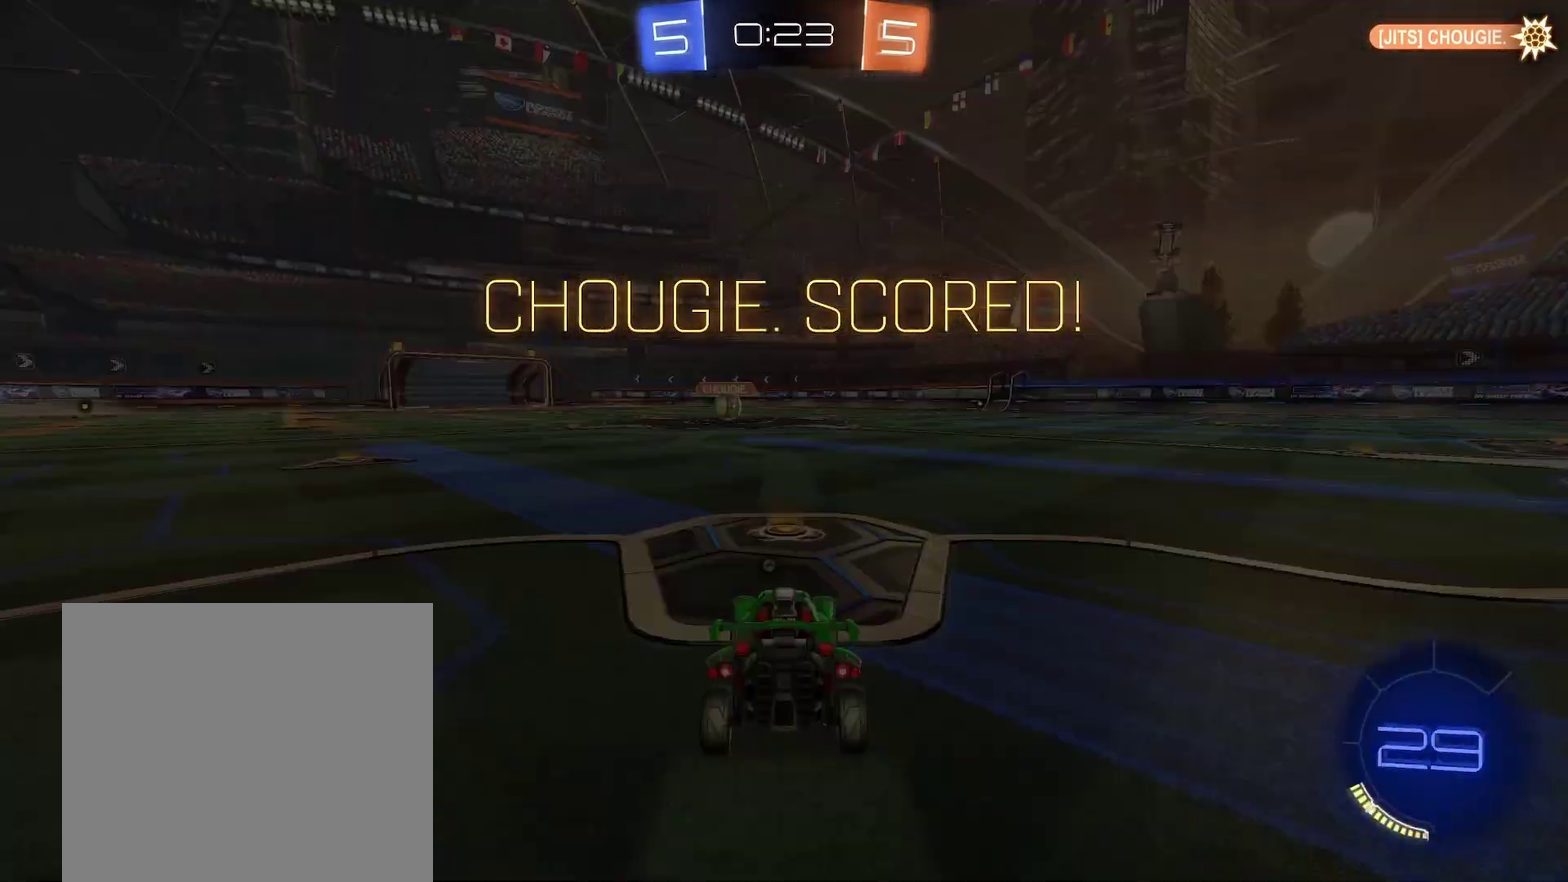
{"buttons": [], "left_stick": "center", "events": [[17, "A", "up"]]}
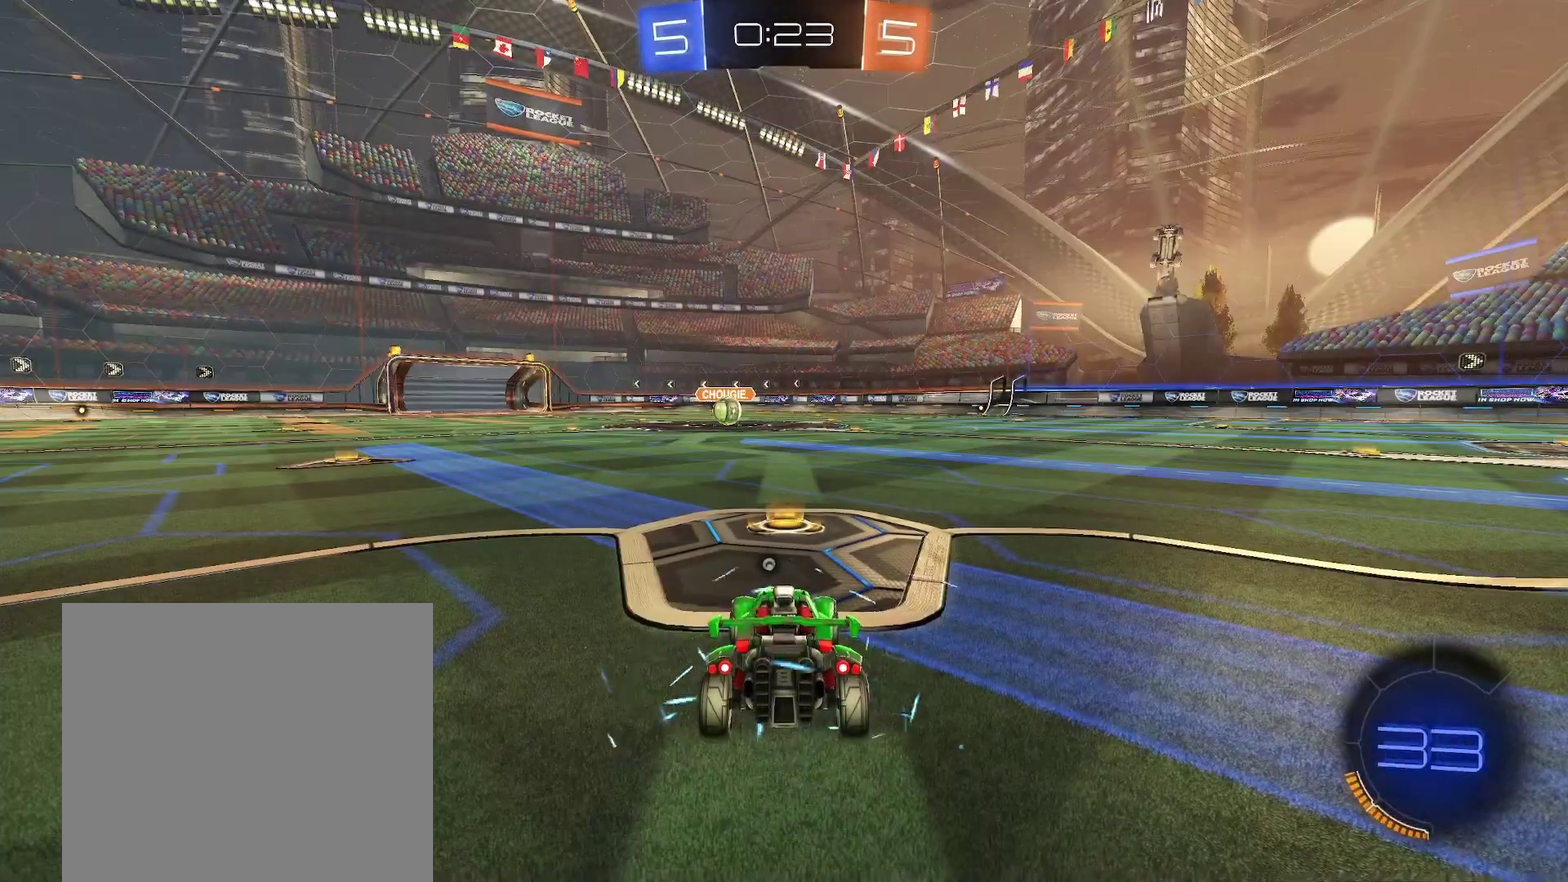
{"buttons": [], "left_stick": "center", "events": []}
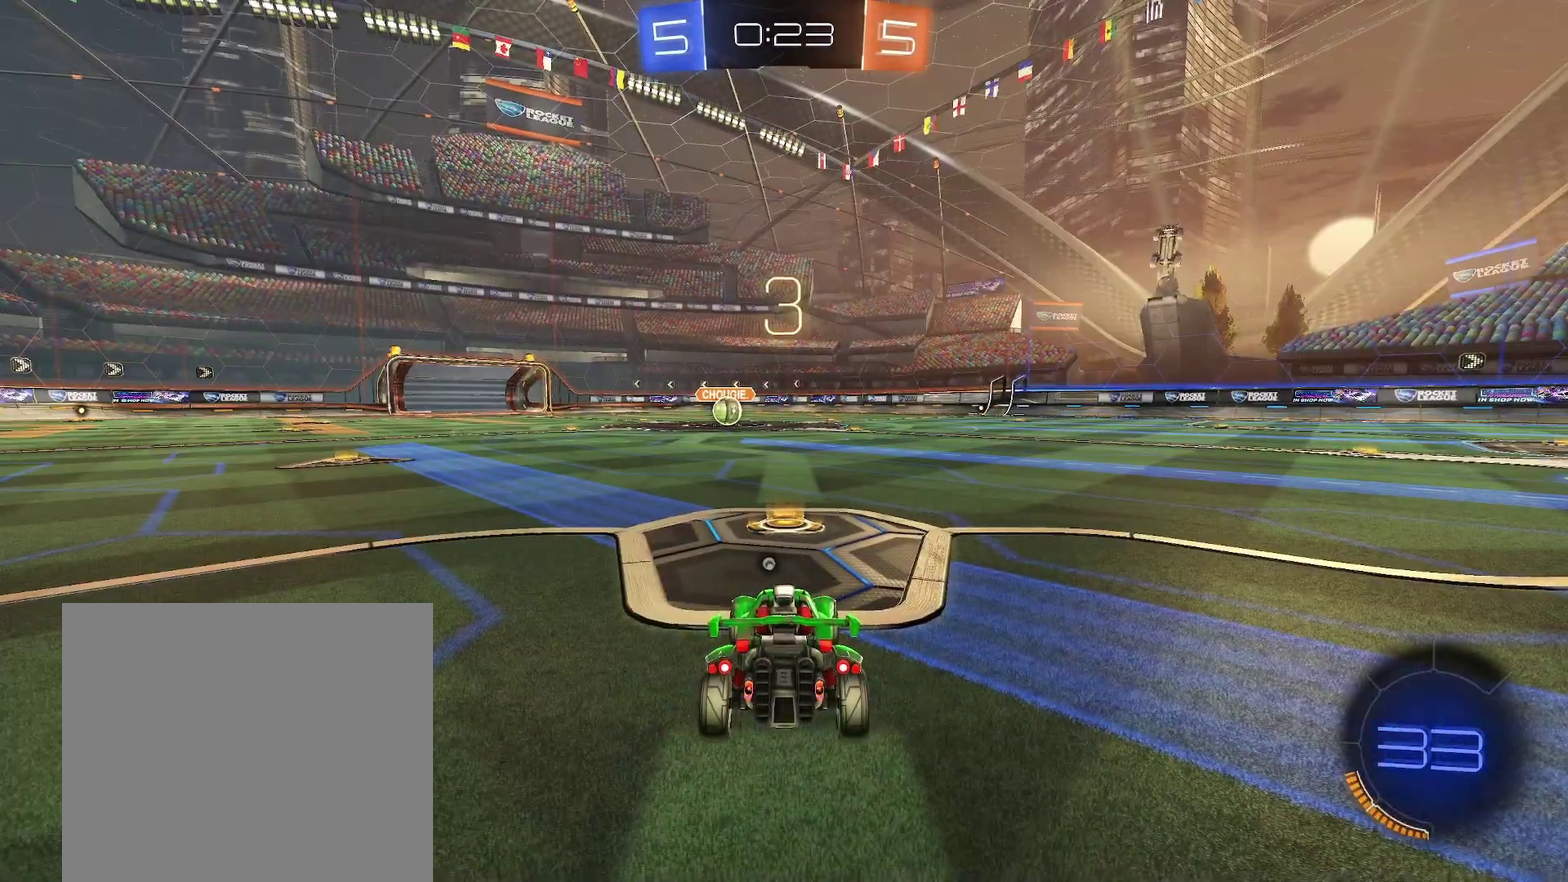
{"buttons": [], "left_stick": "center", "events": []}
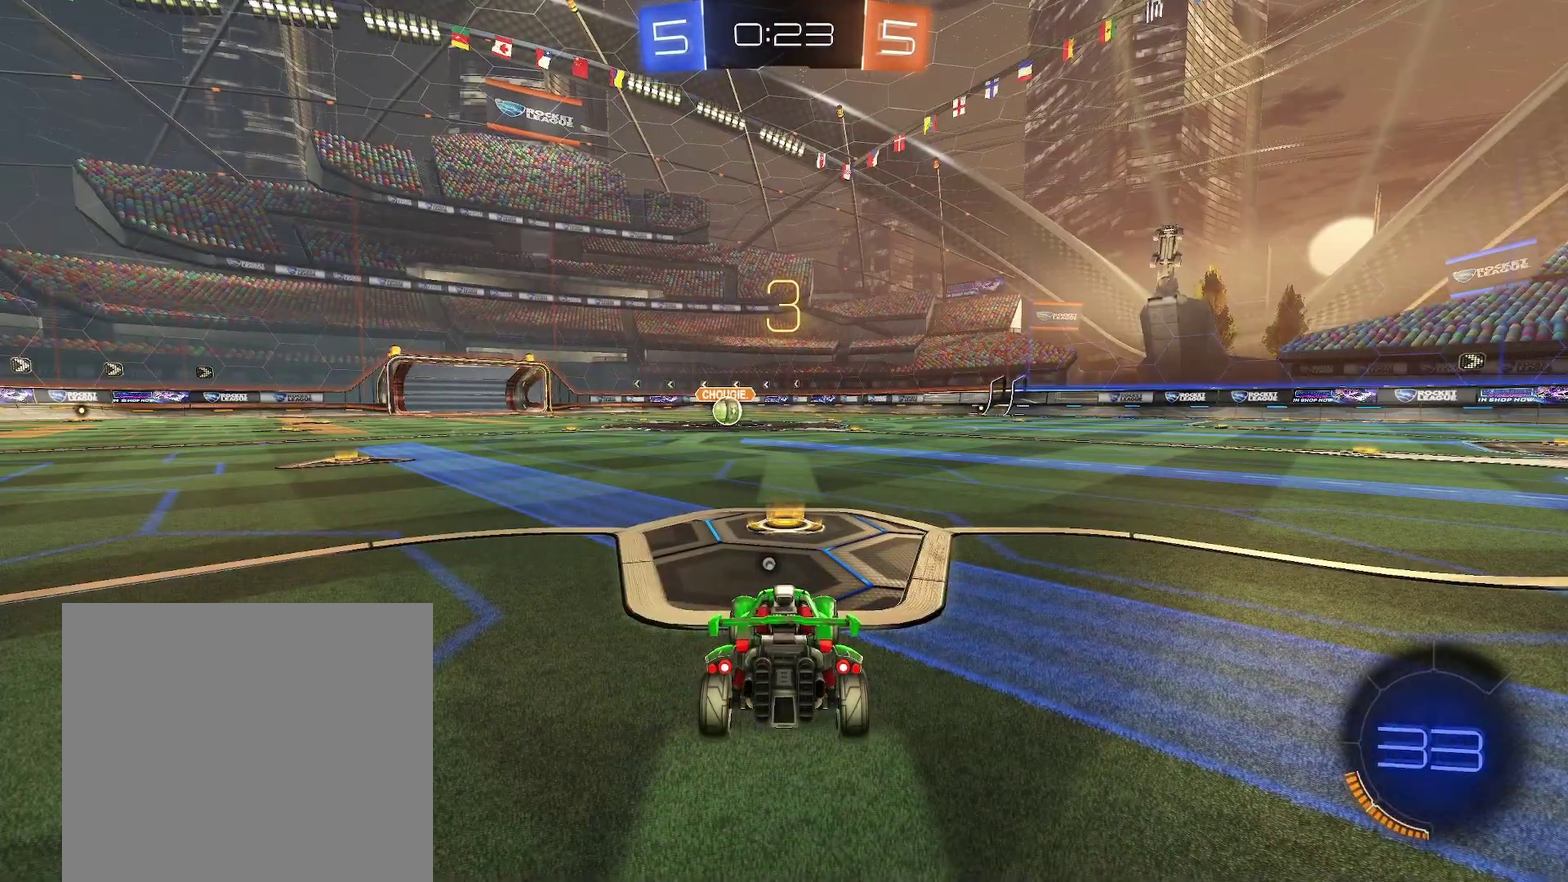
{"buttons": [], "left_stick": "center", "events": []}
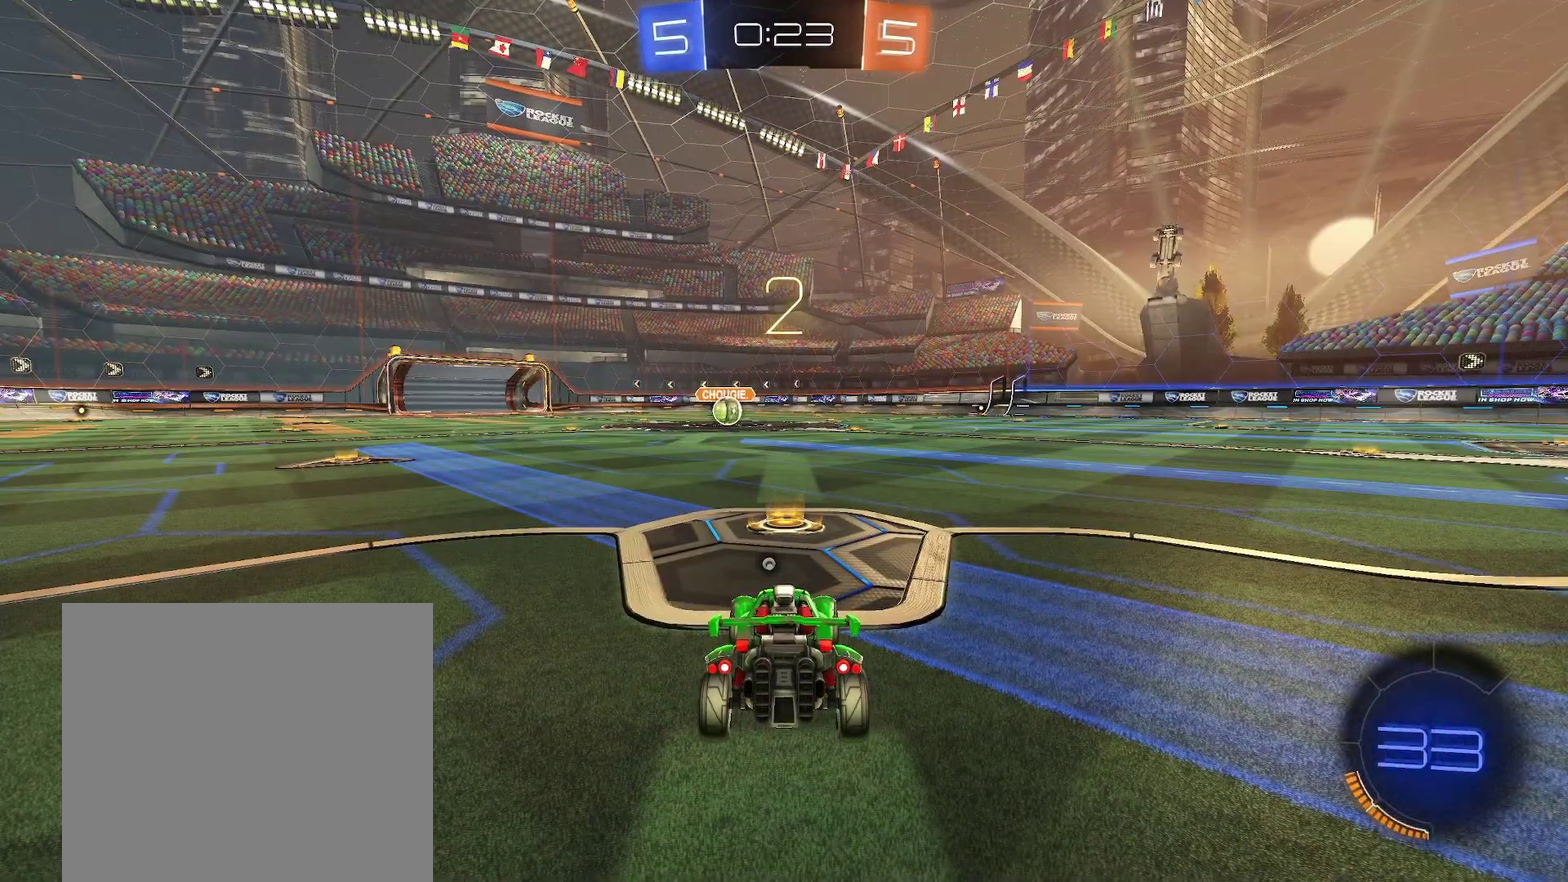
{"buttons": [], "left_stick": "center", "events": [[67, "Y", "down"], [217, "Y", "up"], [300, "B", "down"], [383, "B", "up"]]}
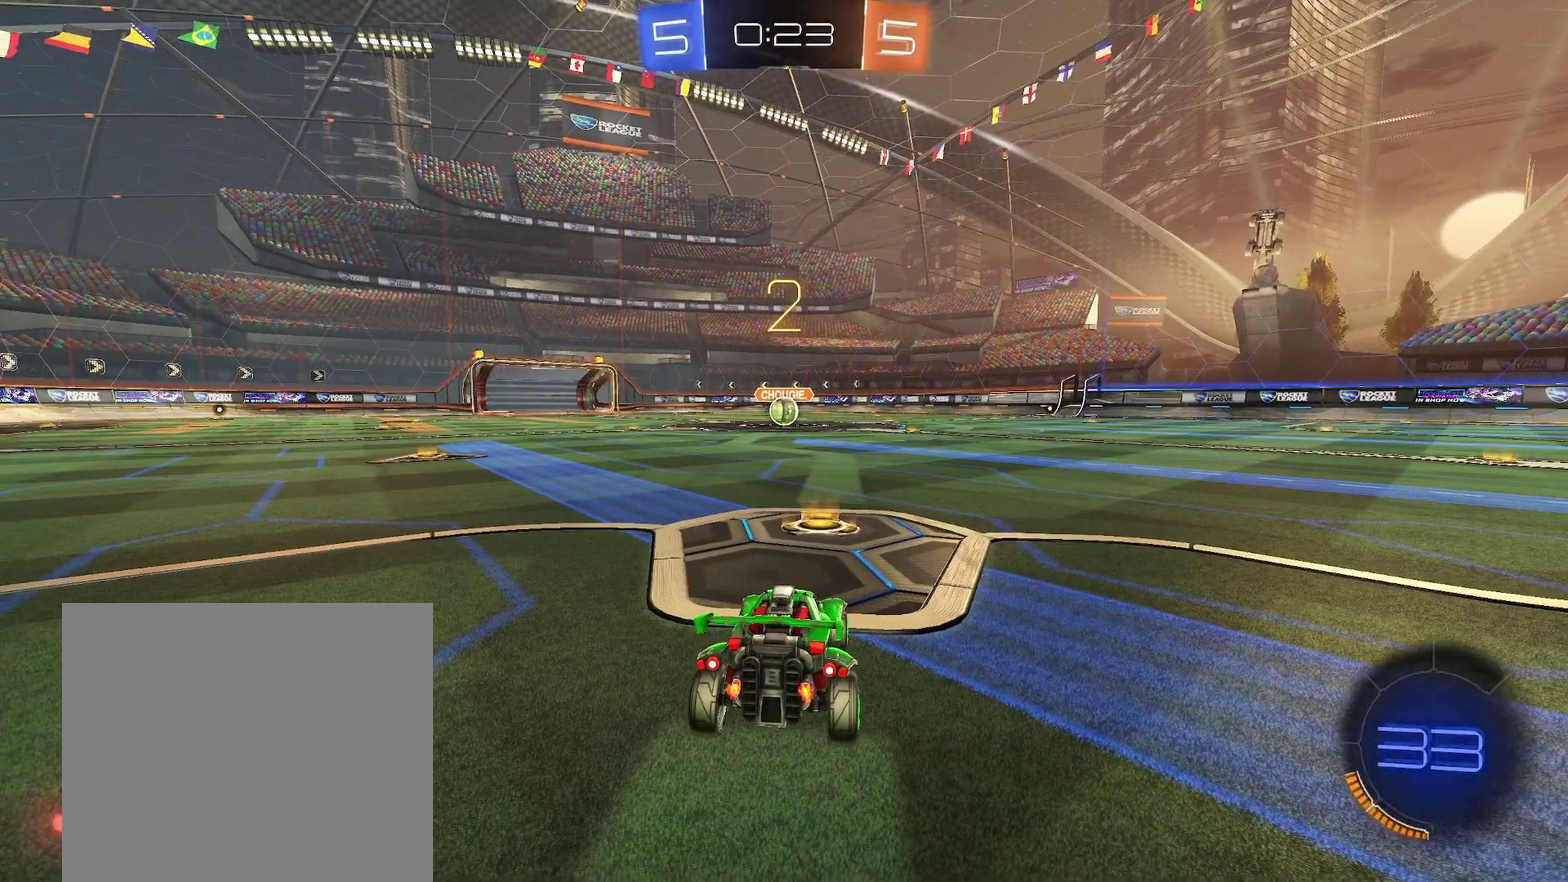
{"buttons": ["B", "X", "R1"], "left_stick": "left", "events": [[217, "B", "down"], [367, "X", "down"], [417, "left_stick", "left"], [450, "R1", "down"]]}
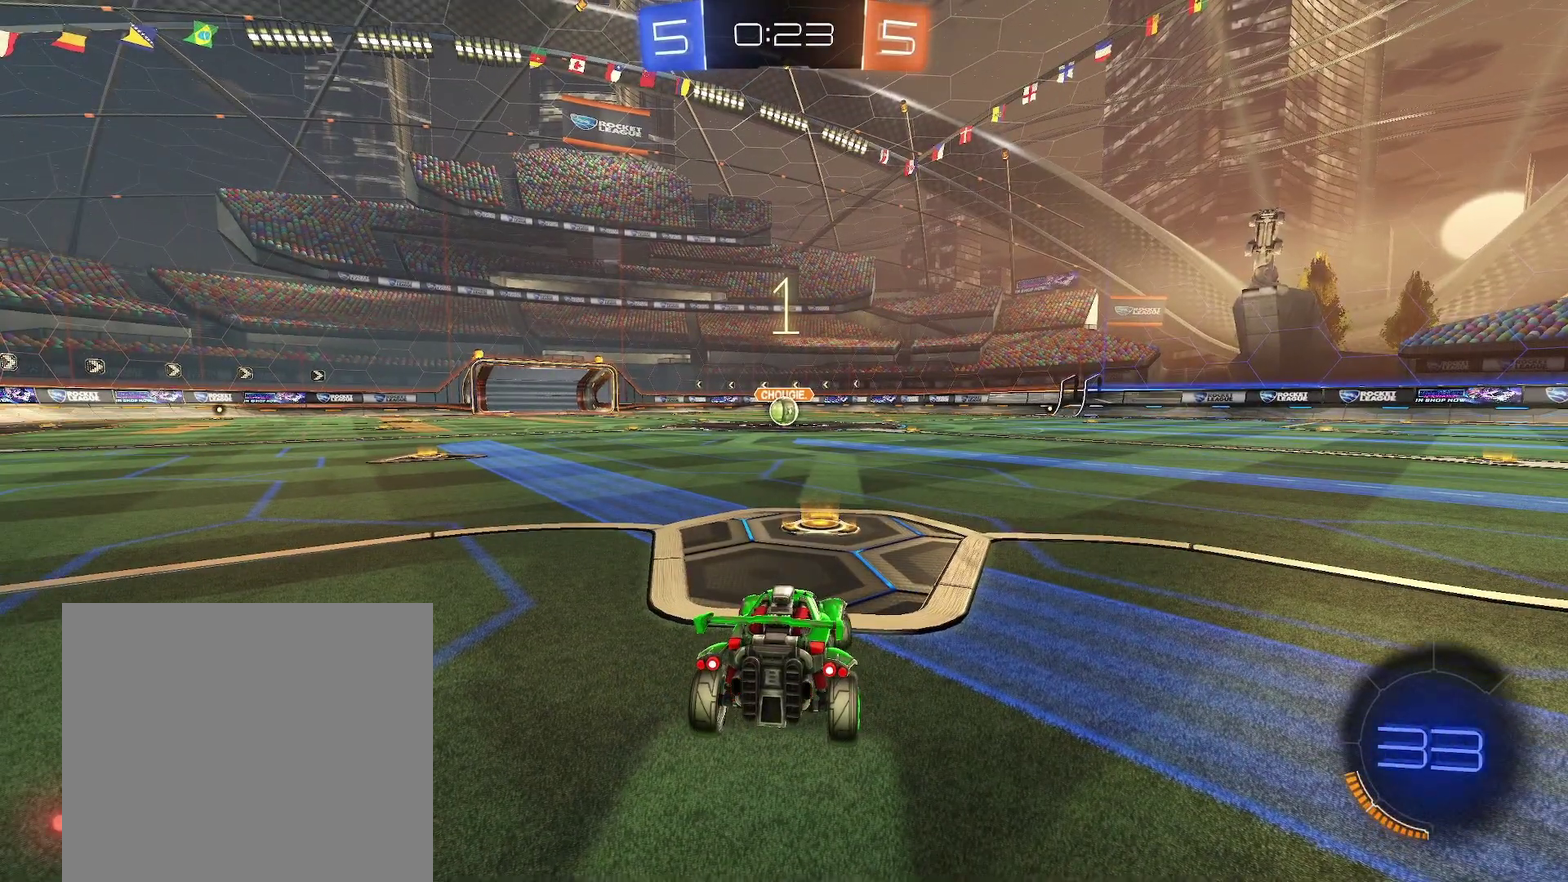
{"buttons": ["B", "X", "R1"], "left_stick": "center", "events": [[167, "left_stick", "center"], [217, "left_stick", "left"], [317, "left_stick", "center"], [400, "left_stick", "left"], [467, "left_stick", "center"]]}
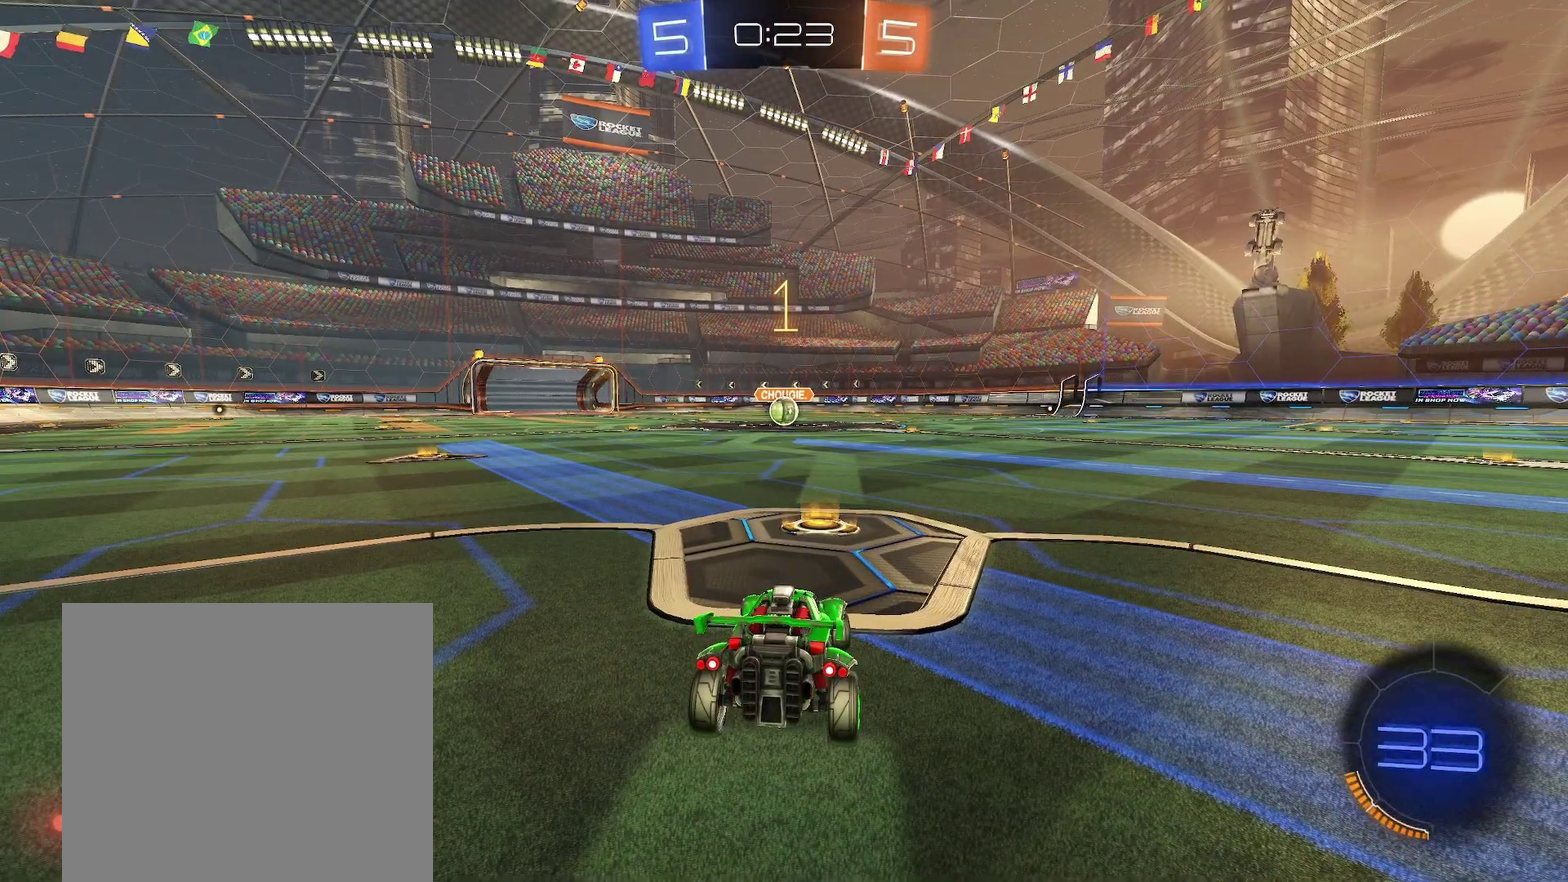
{"buttons": ["B", "X", "R1"], "left_stick": "left", "events": [[17, "left_stick", "left"], [283, "left_stick", "center"], [450, "left_stick", "left"]]}
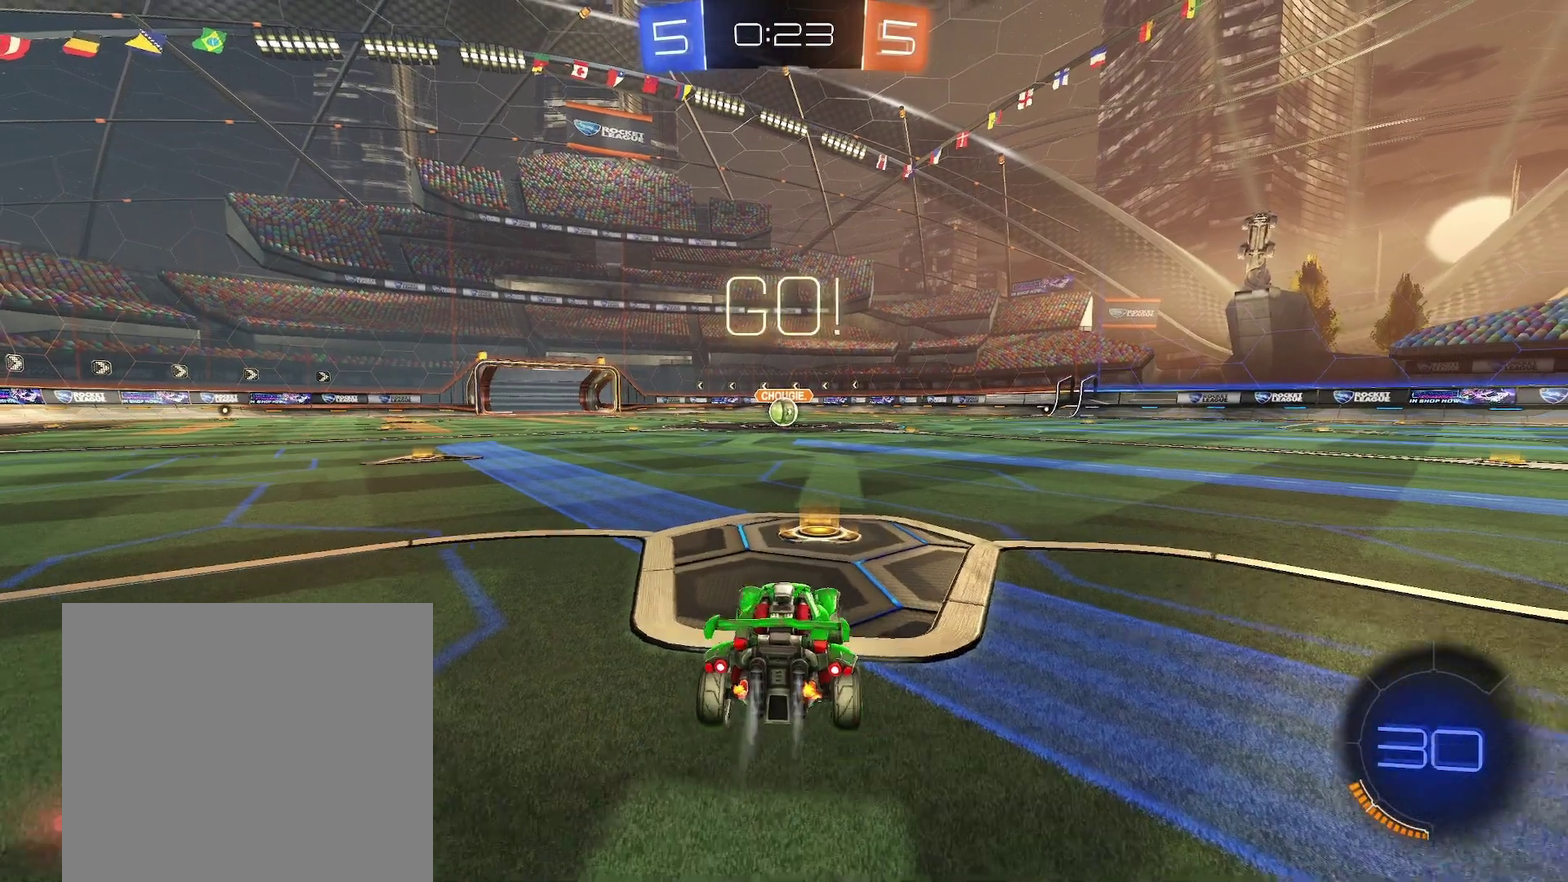
{"buttons": ["B", "X", "R1"], "left_stick": "down", "events": [[100, "left_stick", "center"], [183, "A", "down"], [233, "A", "up"], [300, "left_stick", "down"]]}
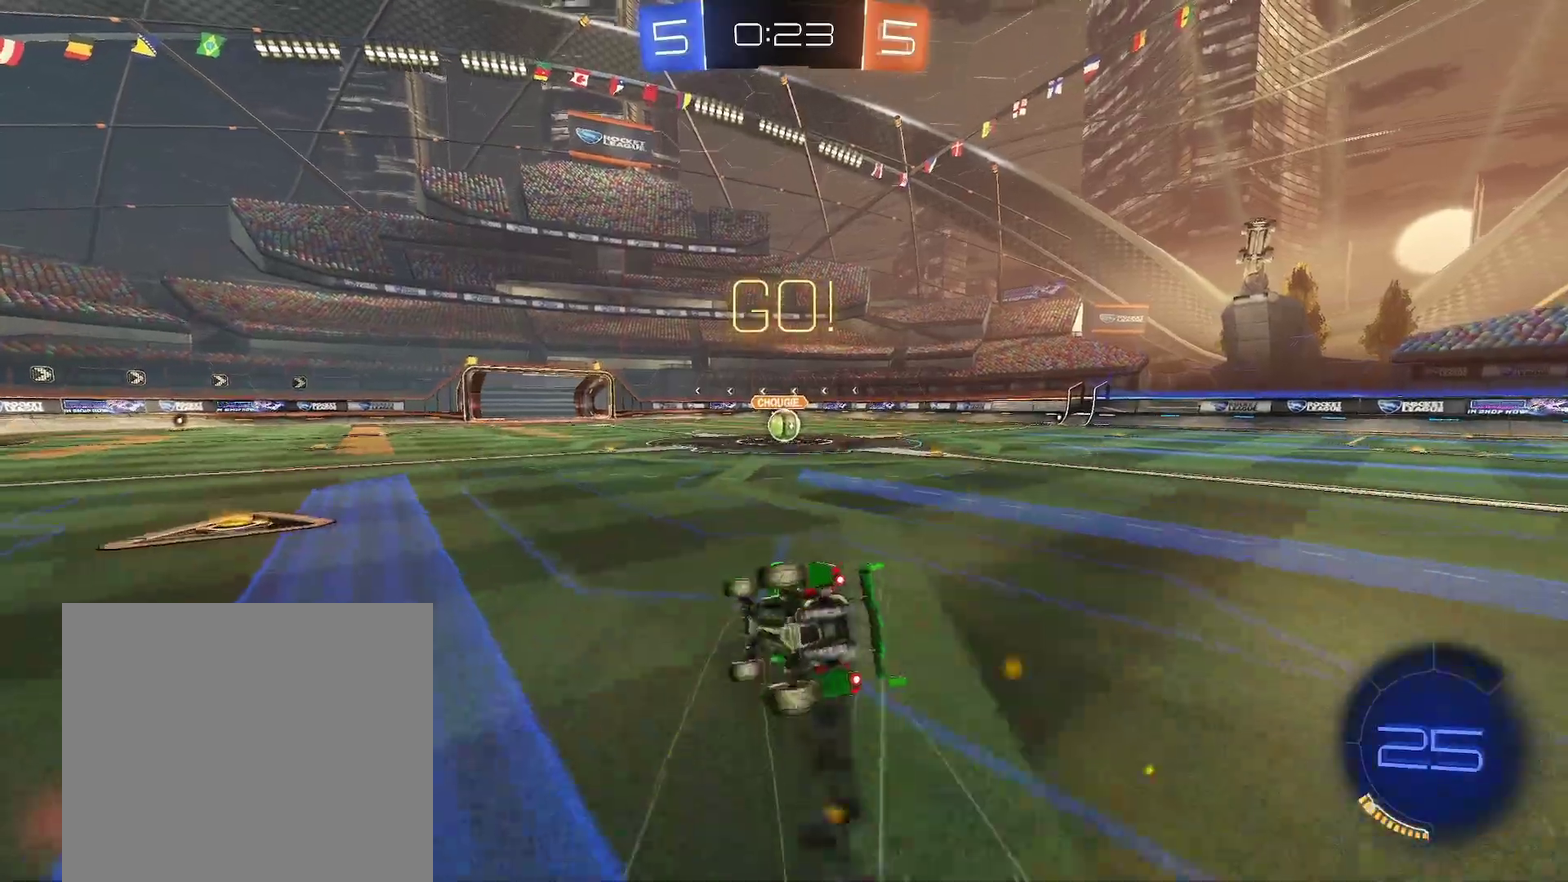
{"buttons": ["B", "X", "R1"], "left_stick": "down-right"}
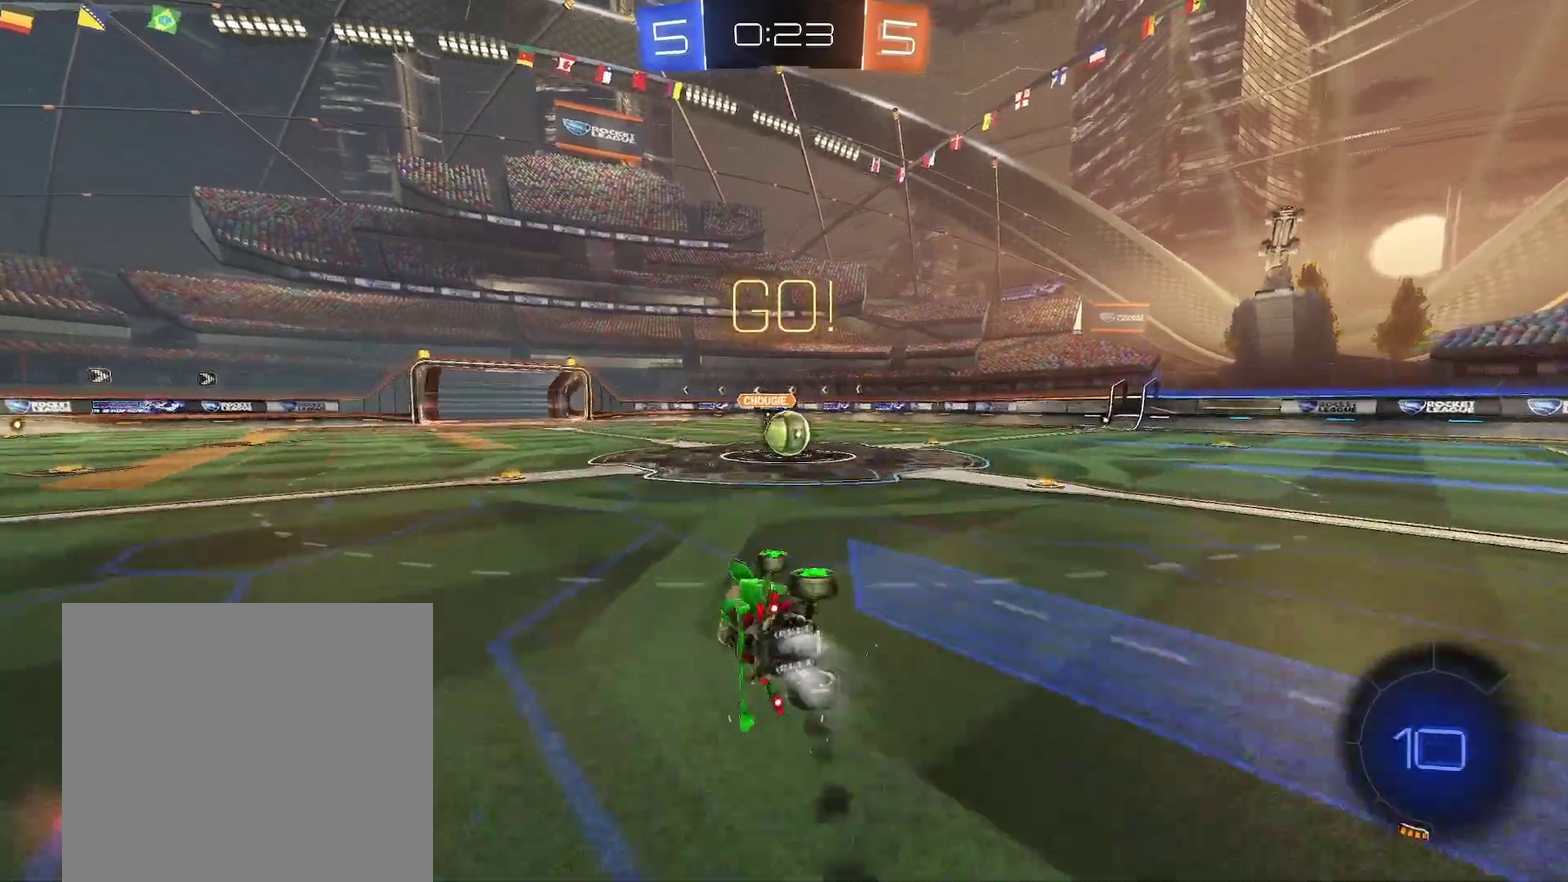
{"buttons": ["R1"], "left_stick": "center"}
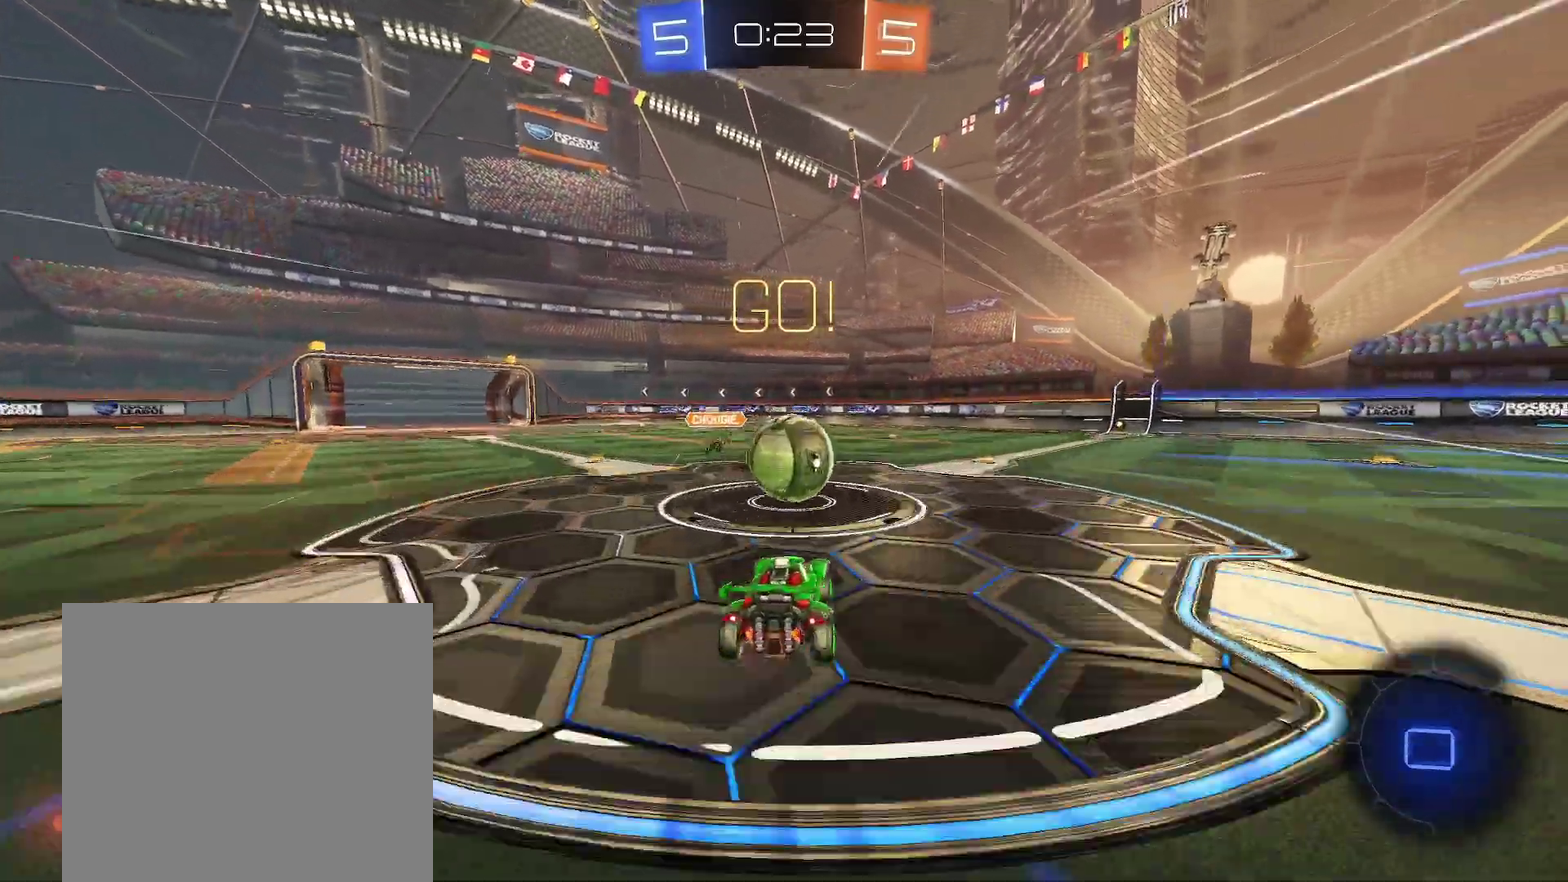
{"buttons": ["R1"], "left_stick": "down-right", "events": [[50, "left_stick", "right"], [167, "A", "down"], [183, "L3", "down"], [233, "A", "up"], [233, "L3", "up"], [250, "left_stick", "down"], [417, "left_stick", "down-right"]]}